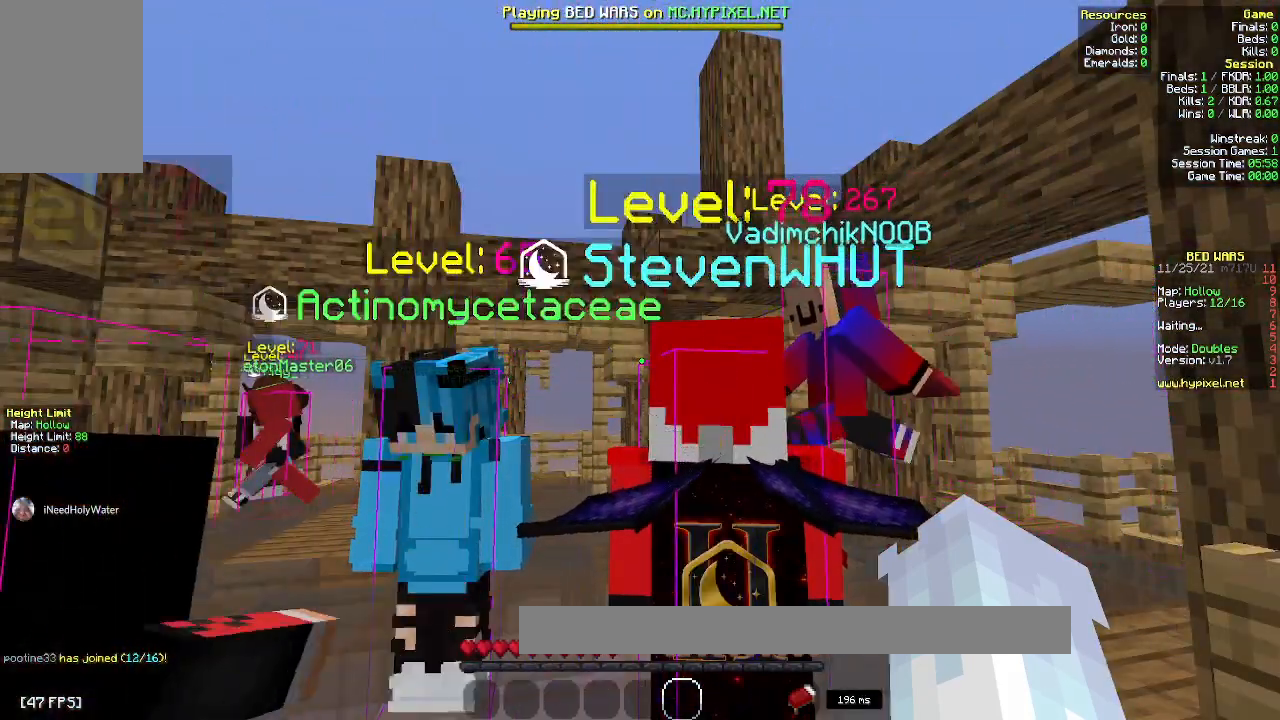
Gameplay with keyboard and mouse; each line is a JSON object with the keys and mouse buttons held at the frame after it. "events" lists presses ("down") and releases ("up") of "a", "d", "s", "space", "w", "mouse_left" and "mouse_right" between this image and that frame as [ms after this image, input, new state], when the widget could be followed in between. "mouse_left", "mouse_right" = the "left", "right" buttons of the "mouse" list. No other keys are recorded. Fast repeated clicks can show as one long hold. Mouse movement is not recorded.
{"keys": ["s"], "mouse": [], "events": [[17, "s", "down"]]}
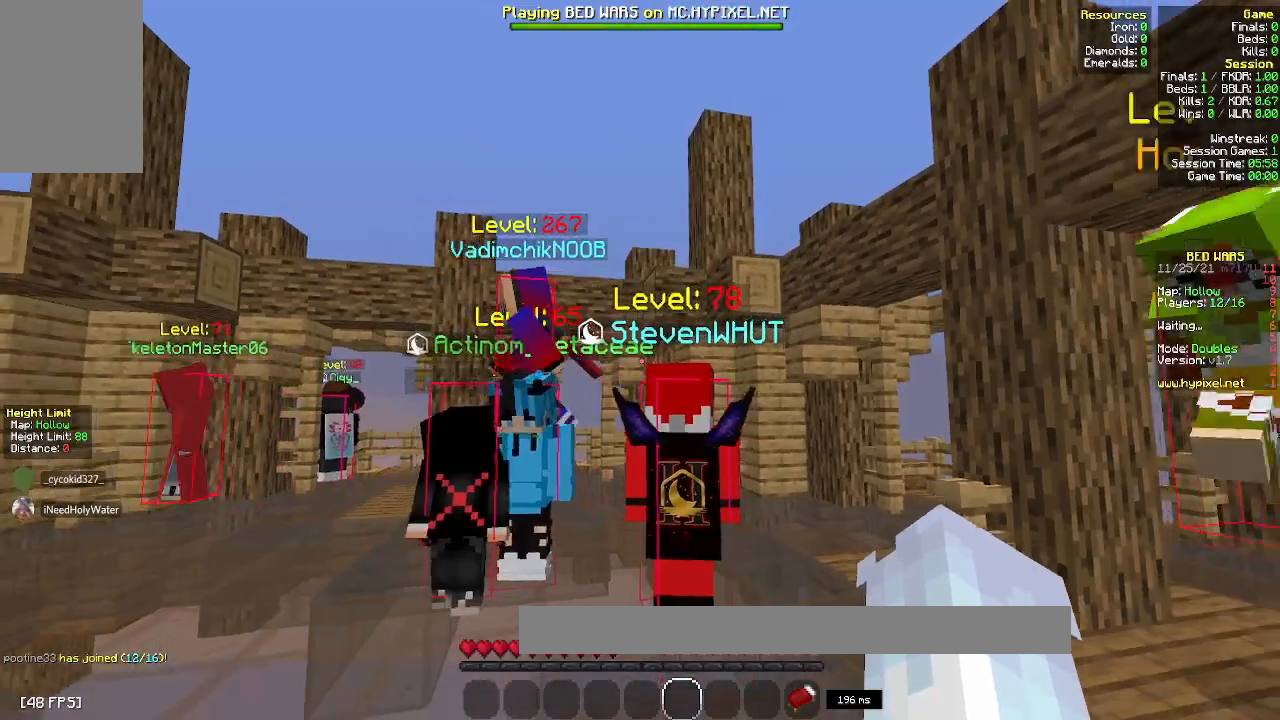
{"keys": ["a"], "mouse": [], "events": [[117, "a", "down"], [483, "s", "up"]]}
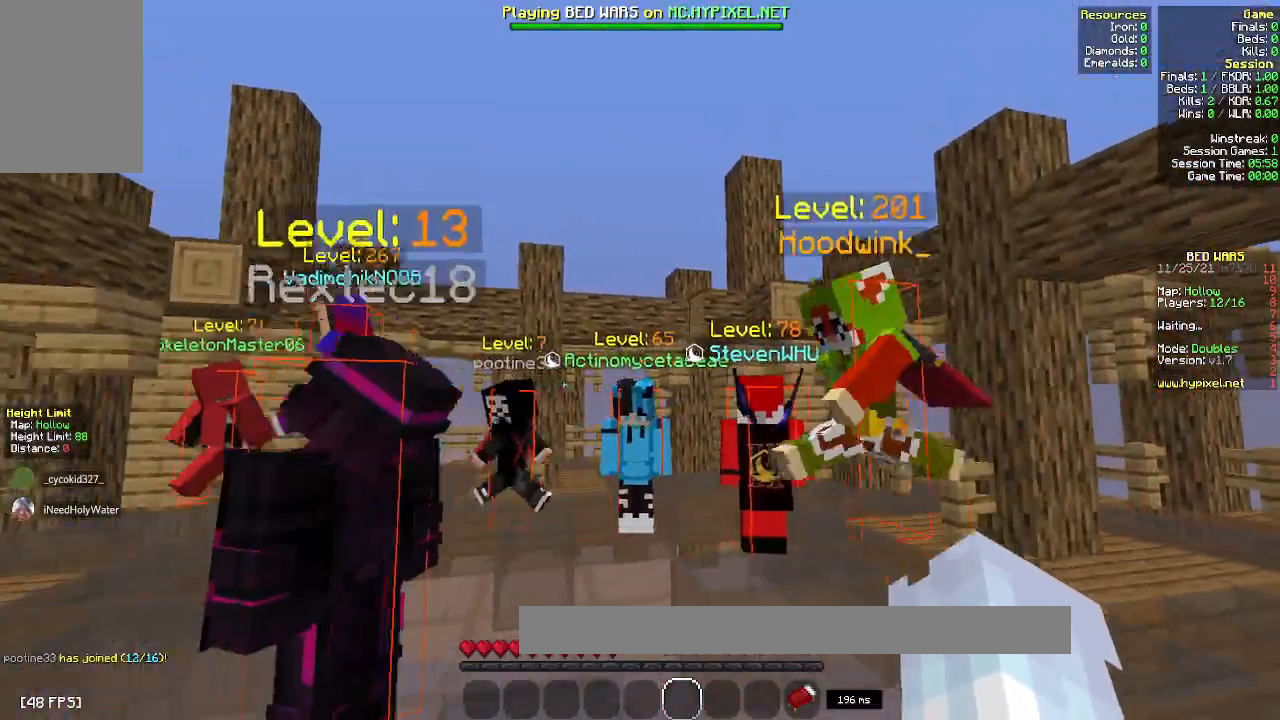
{"keys": ["a", "s"], "mouse": [], "events": [[500, "s", "down"]]}
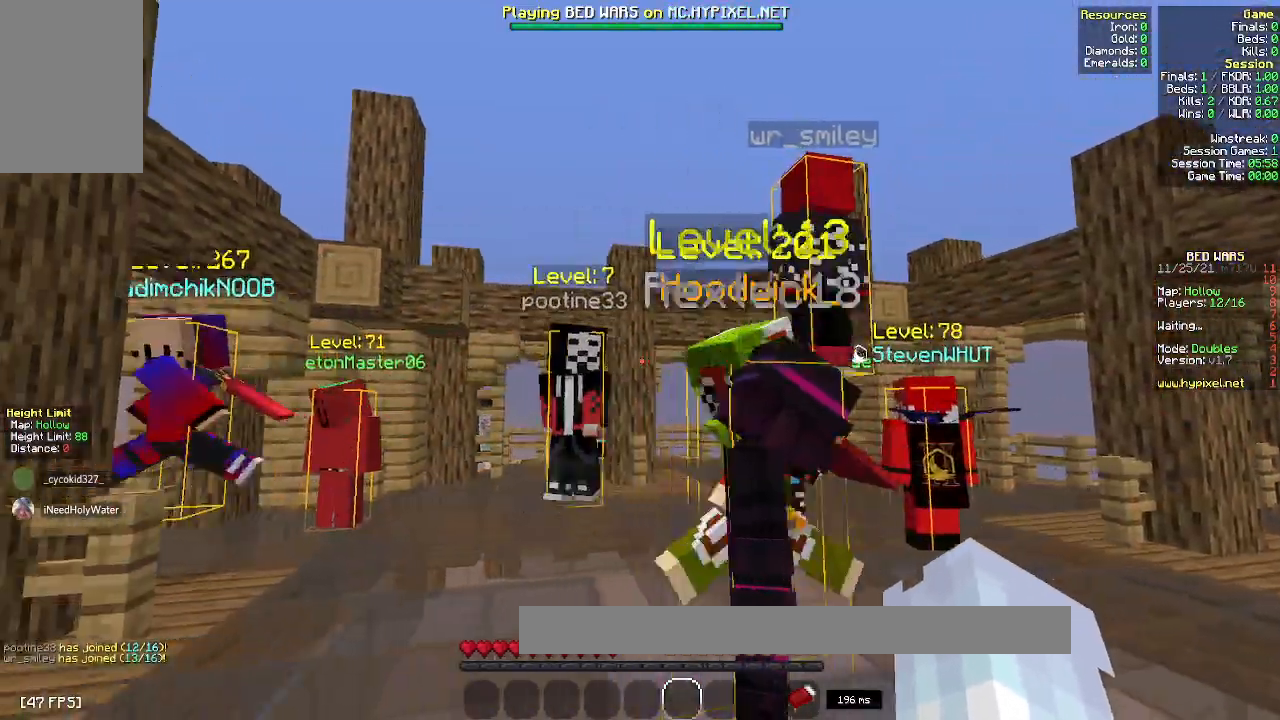
{"keys": ["a", "s"], "mouse": [], "events": []}
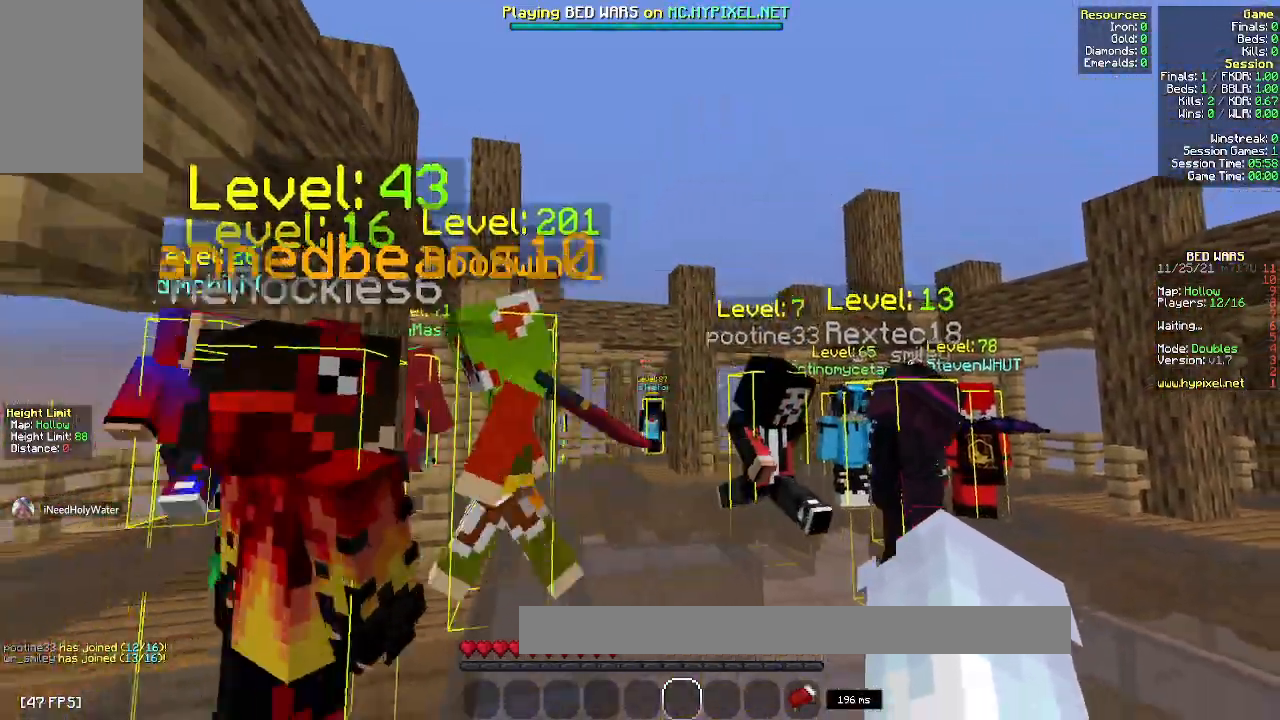
{"keys": [], "mouse": [], "events": [[117, "s", "up"], [433, "a", "up"]]}
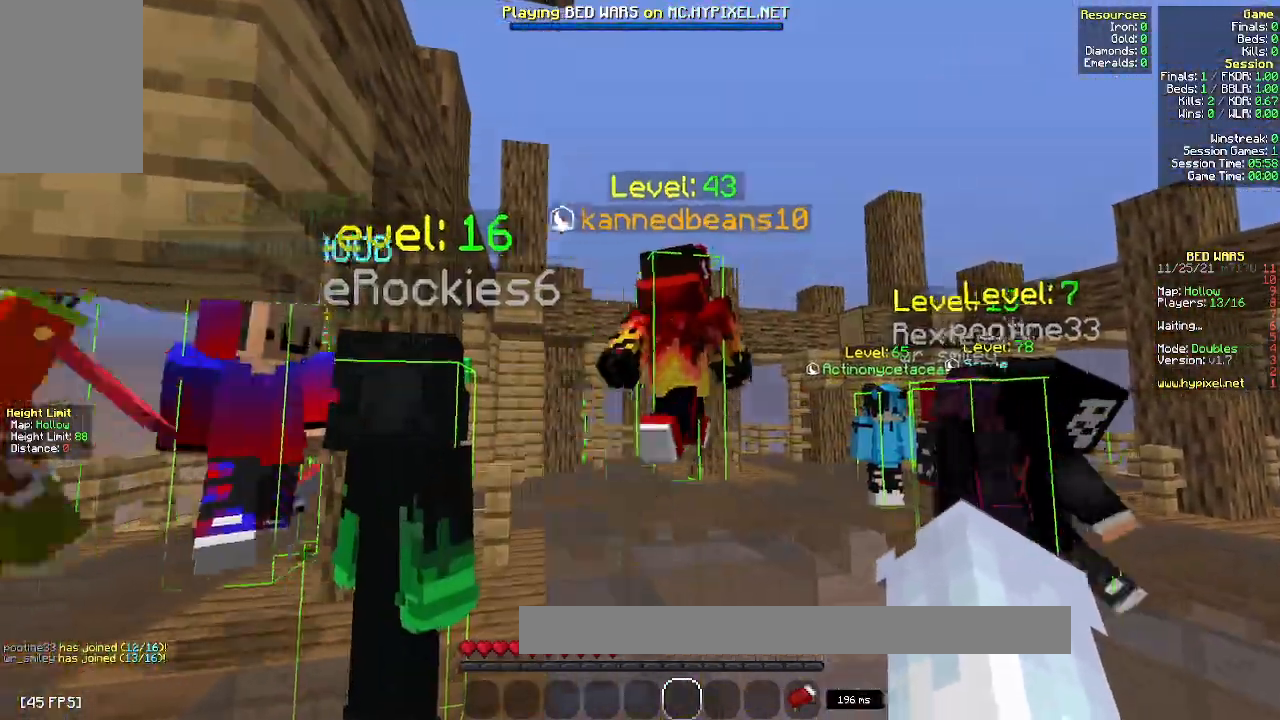
{"keys": ["a", "w"], "mouse": [], "events": [[150, "a", "down"], [317, "w", "down"]]}
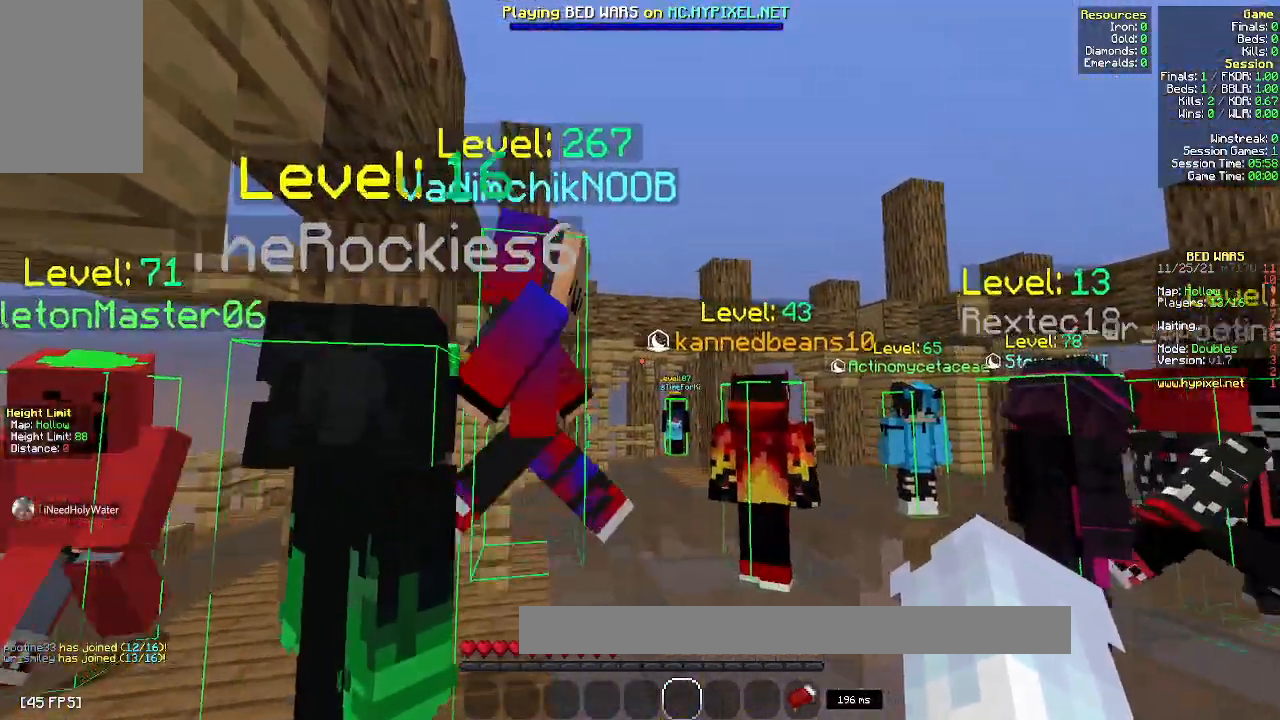
{"keys": [], "mouse": [], "events": [[133, "a", "up"], [133, "w", "up"]]}
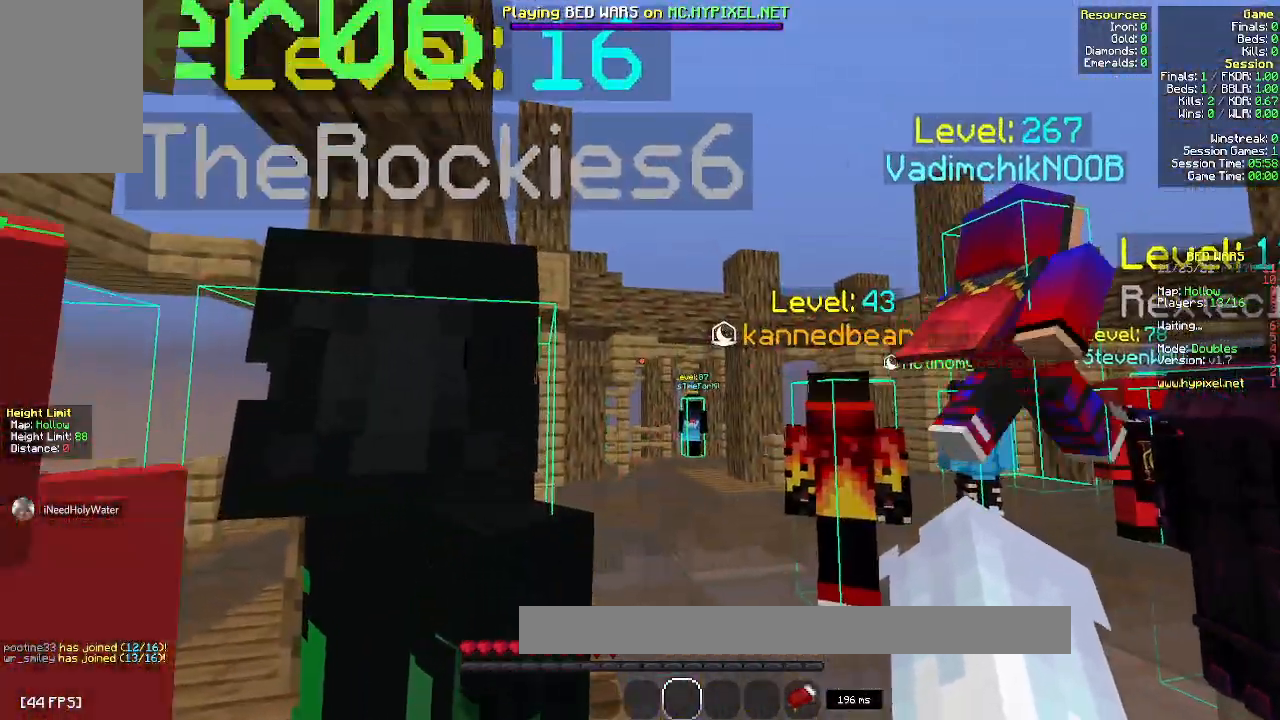
{"keys": [], "mouse": [], "events": []}
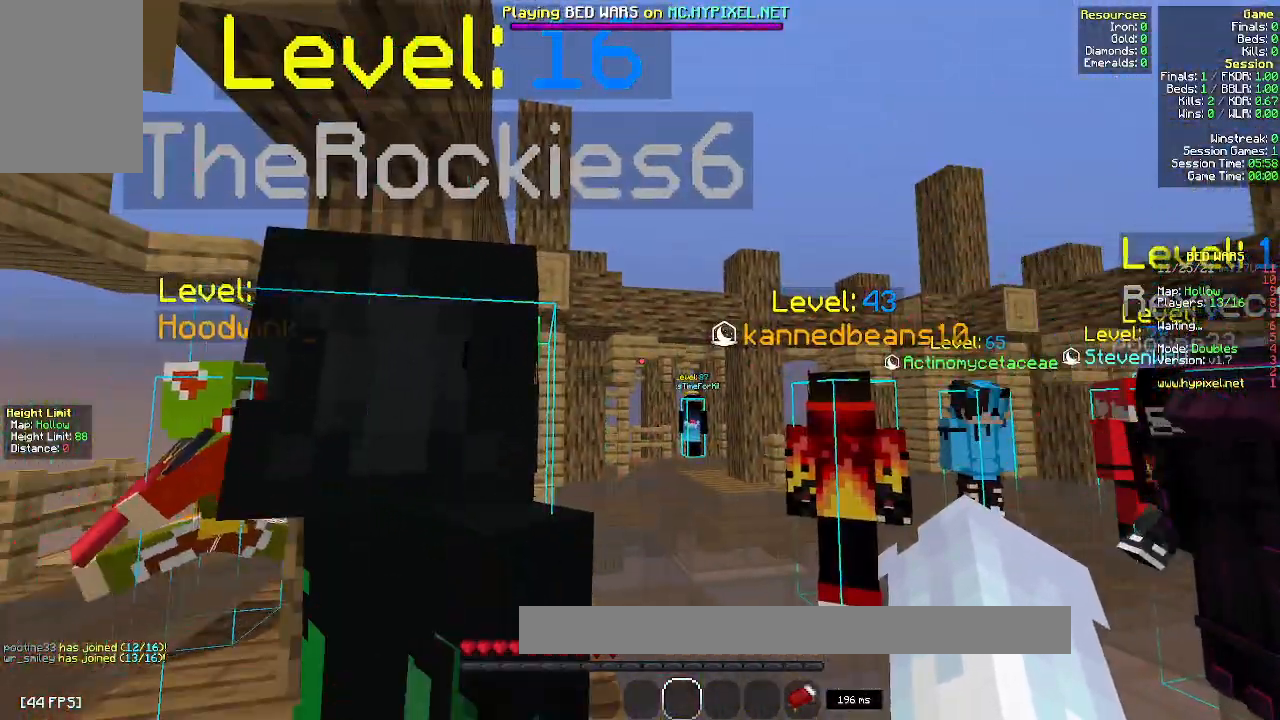
{"keys": ["w"], "mouse": [], "events": [[467, "w", "down"]]}
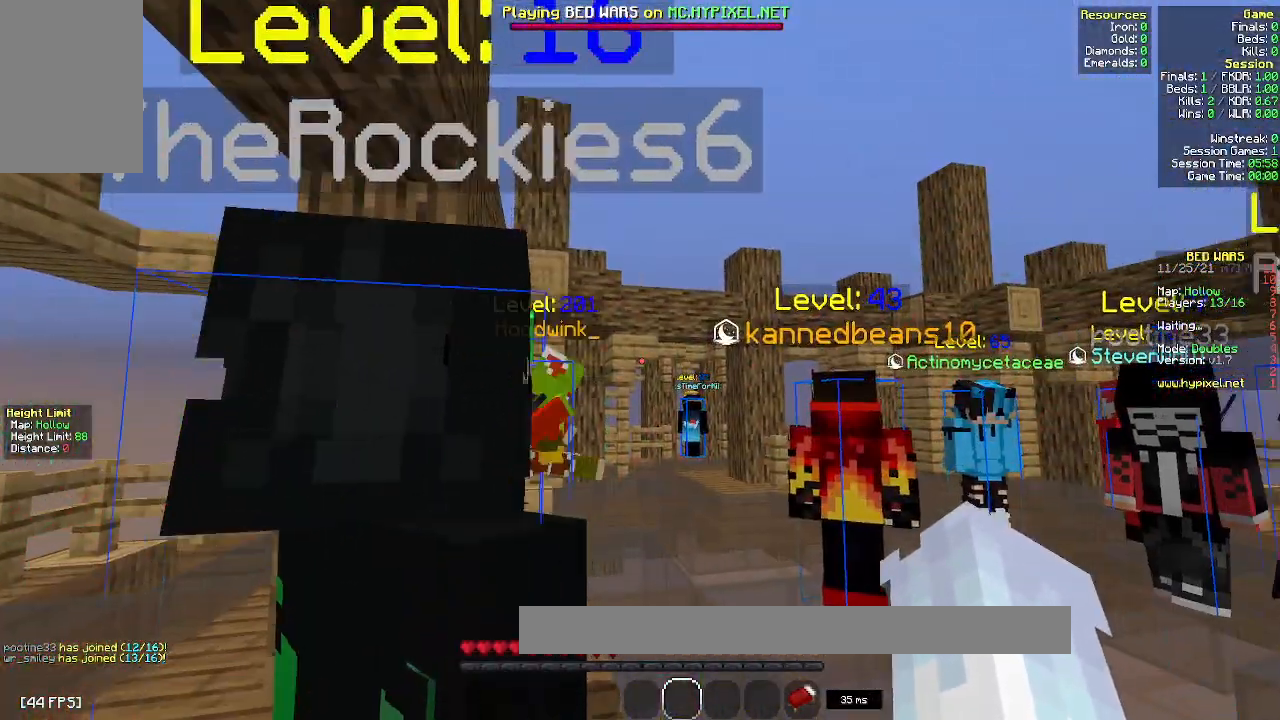
{"keys": ["space", "w"], "mouse": [], "events": [[500, "space", "down"]]}
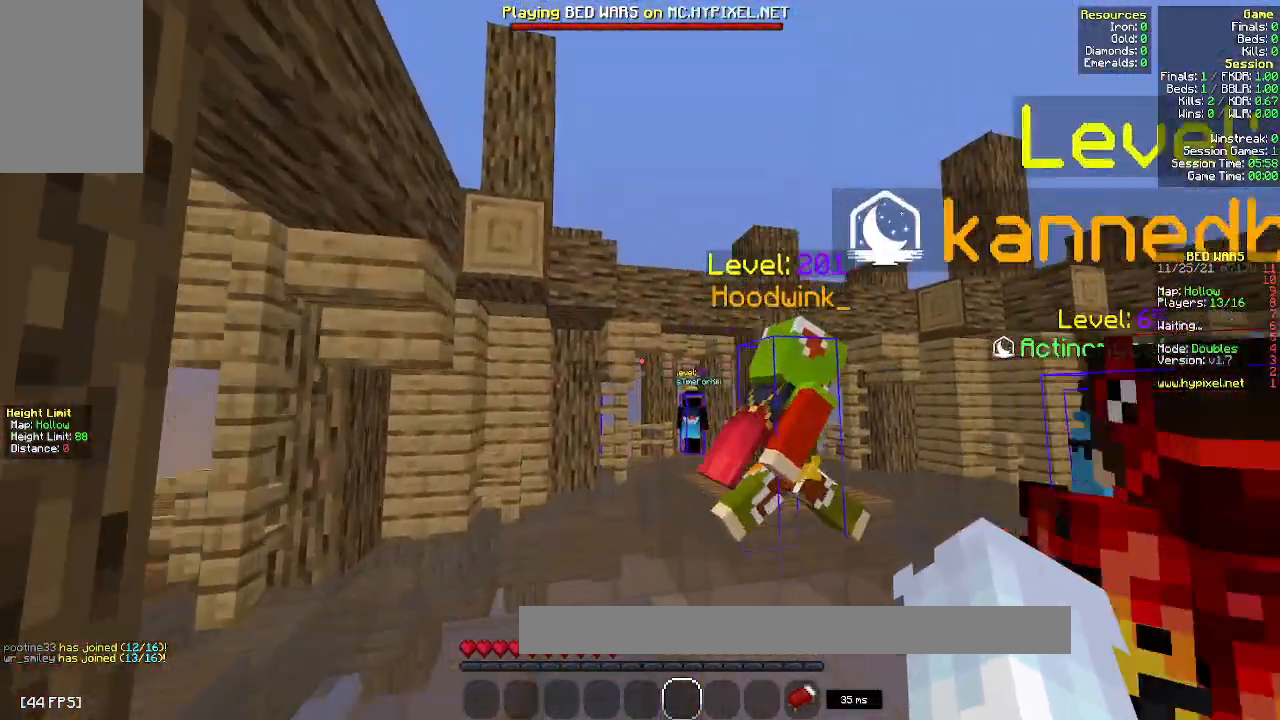
{"keys": ["w"], "mouse": [], "events": [[150, "space", "up"]]}
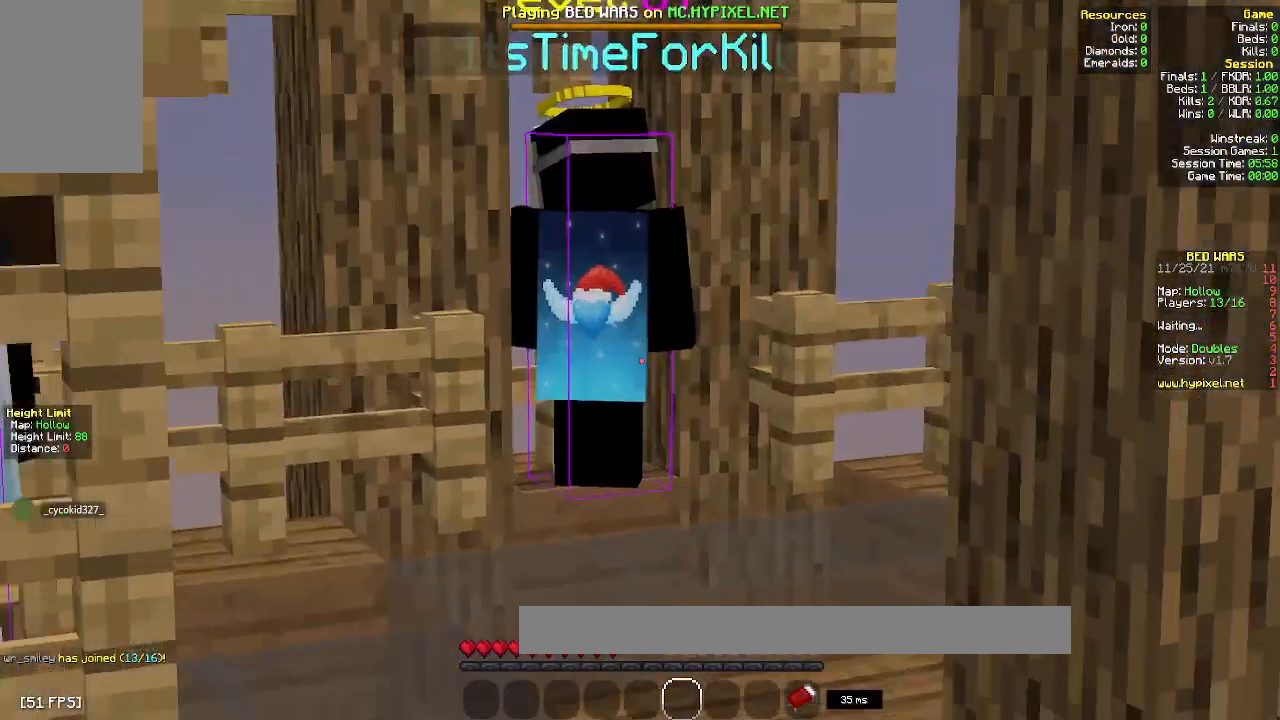
{"keys": [], "mouse": [], "events": [[400, "w", "up"]]}
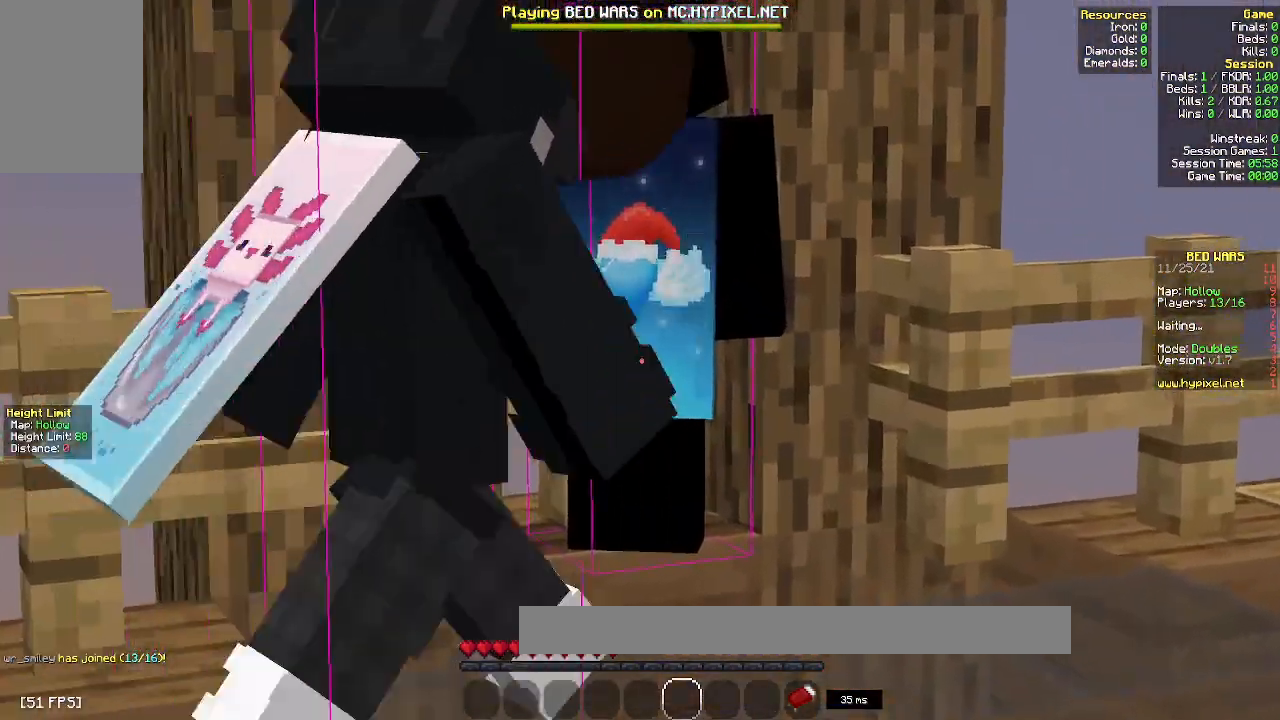
{"keys": [], "mouse": [], "events": []}
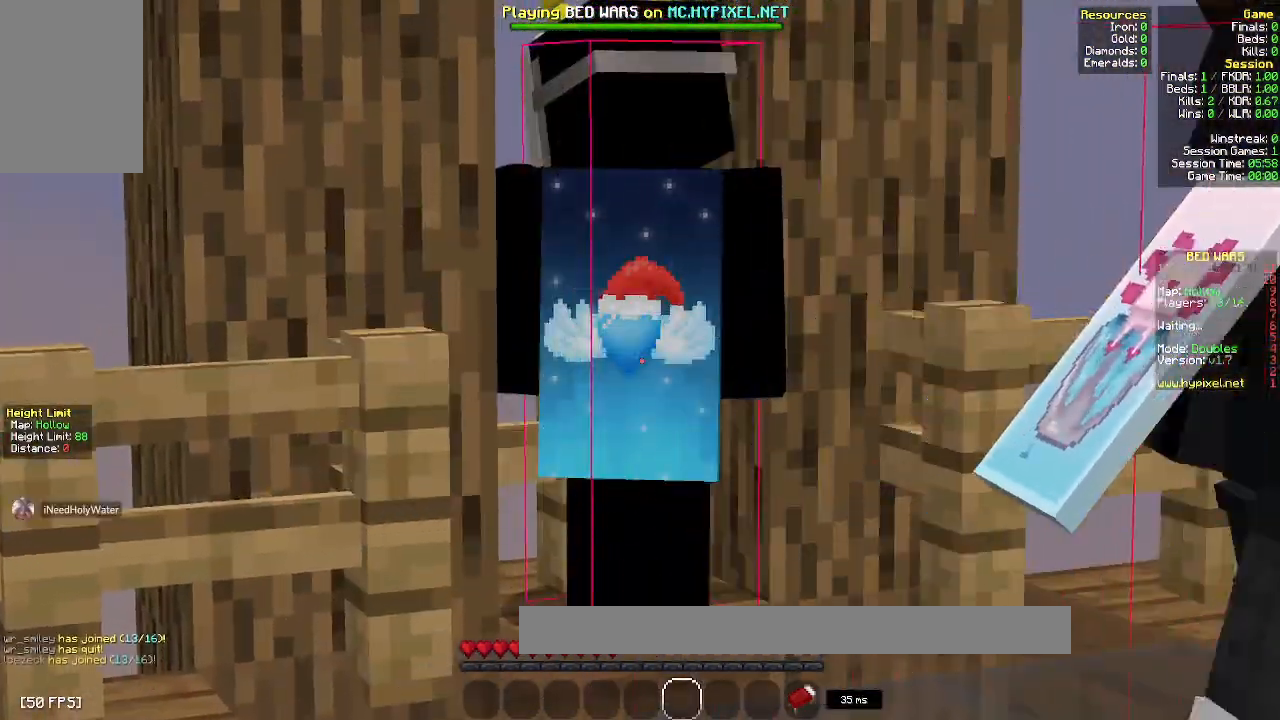
{"keys": ["a", "w"], "mouse": [], "events": [[33, "w", "down"], [483, "a", "down"]]}
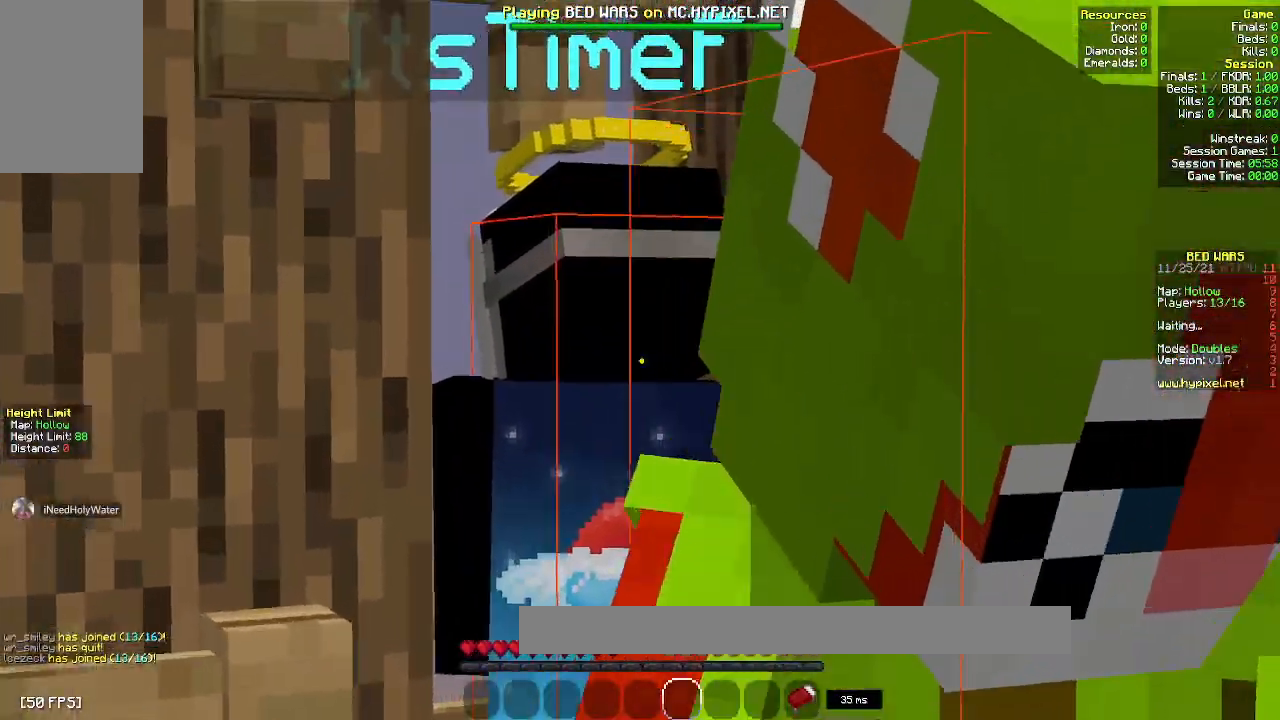
{"keys": ["a", "w"], "mouse": [], "events": [[167, "w", "up"], [317, "w", "down"]]}
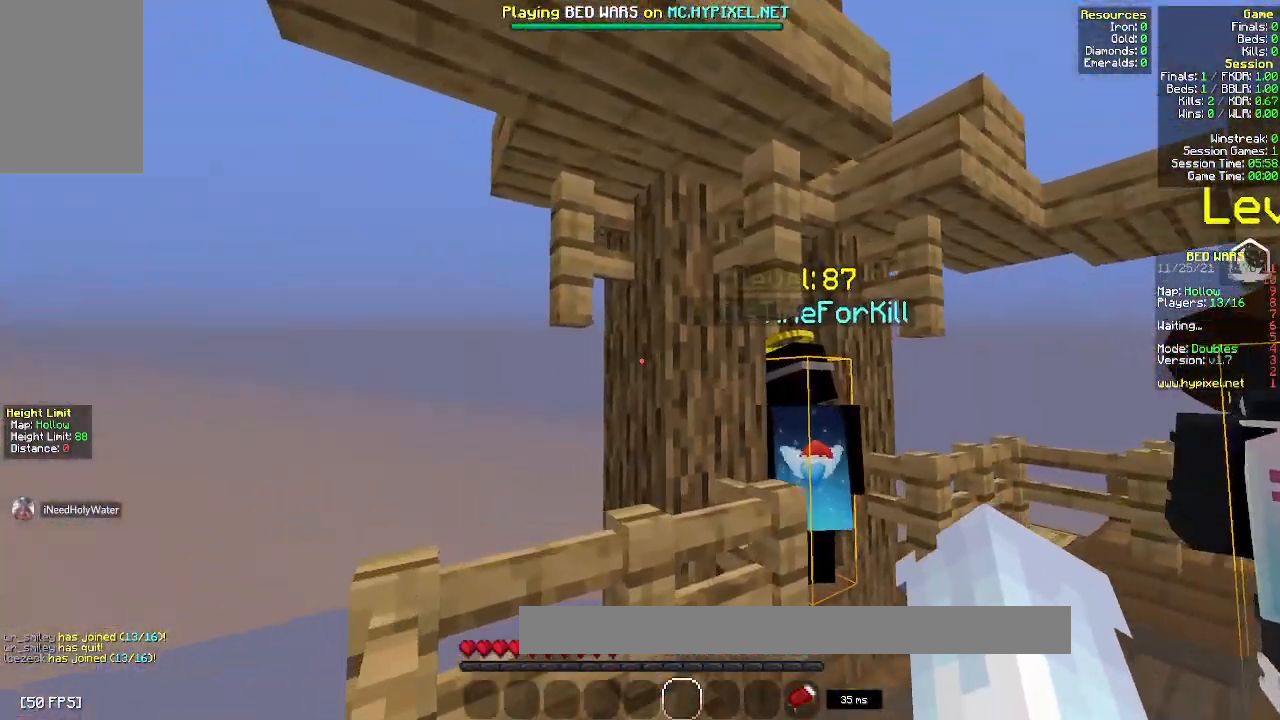
{"keys": ["d", "w"], "mouse": [], "events": [[83, "a", "up"], [100, "w", "up"], [233, "d", "down"], [367, "w", "down"]]}
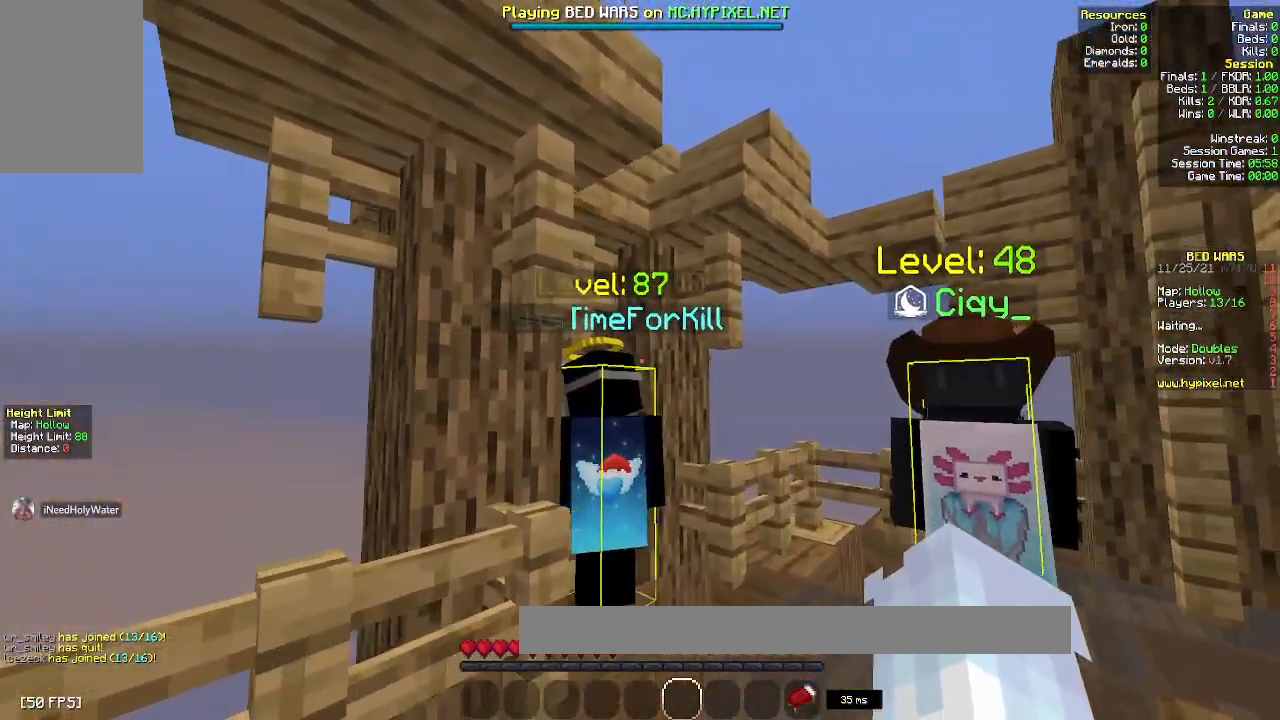
{"keys": ["a", "w"], "mouse": [], "events": [[83, "d", "up"], [433, "a", "down"]]}
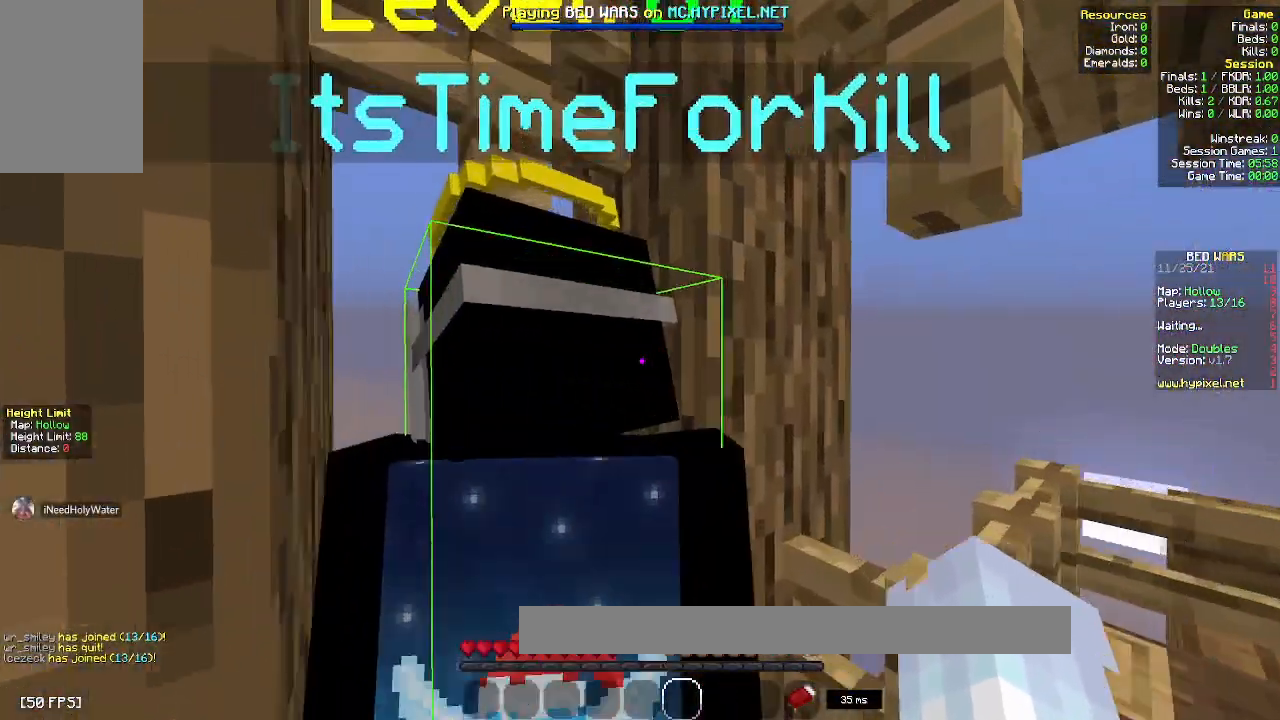
{"keys": ["a"], "mouse": [], "events": [[183, "w", "up"], [200, "a", "up"], [383, "a", "down"]]}
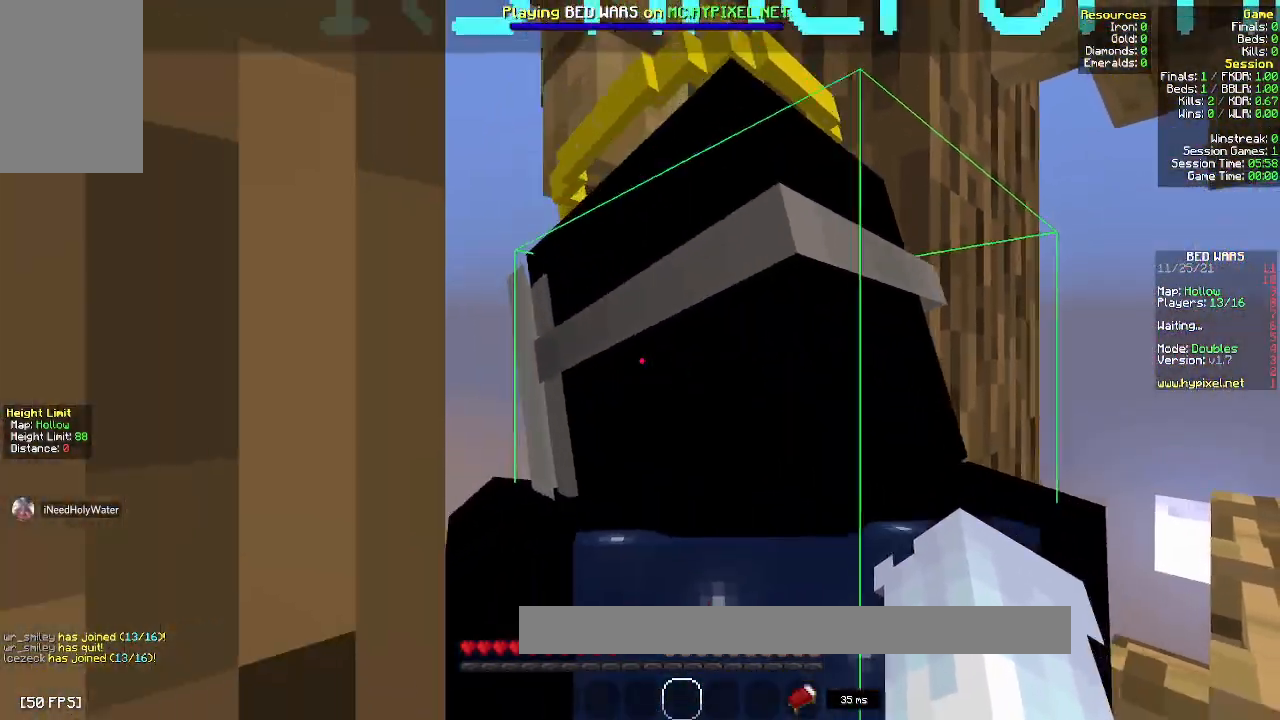
{"keys": [], "mouse": [], "events": [[83, "a", "up"]]}
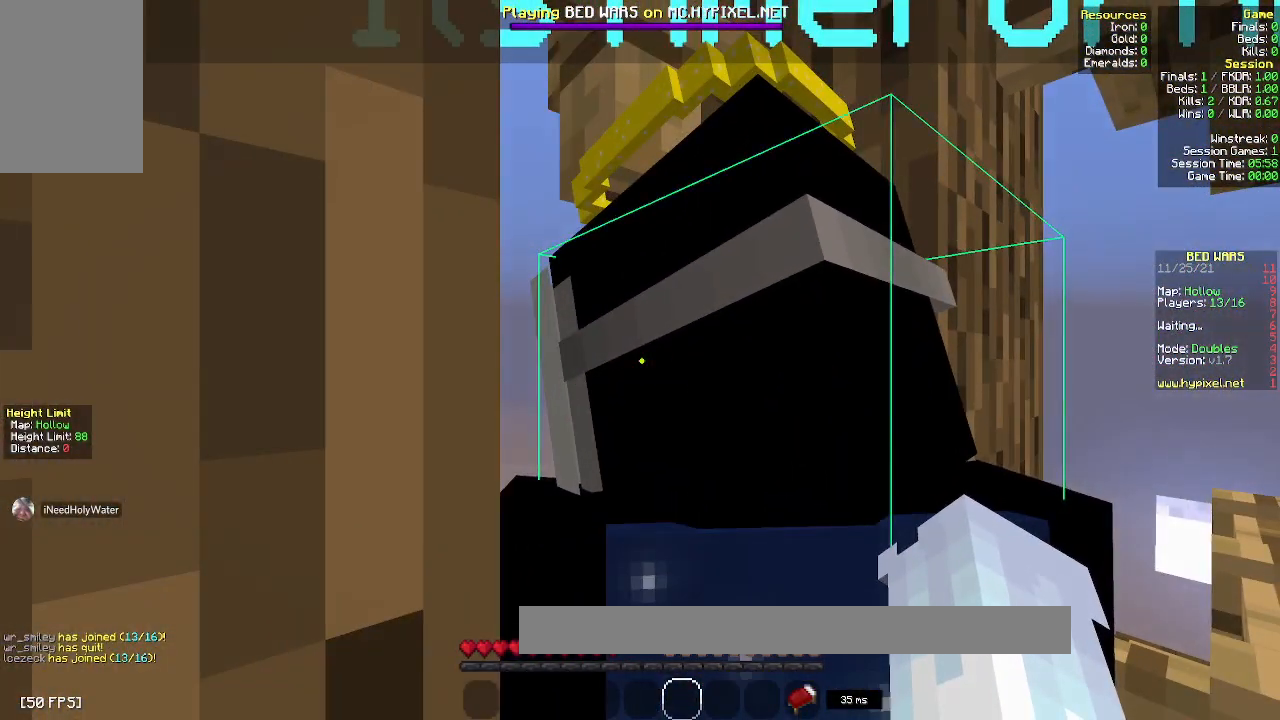
{"keys": ["d", "s"], "mouse": [], "events": [[83, "s", "down"], [433, "d", "down"]]}
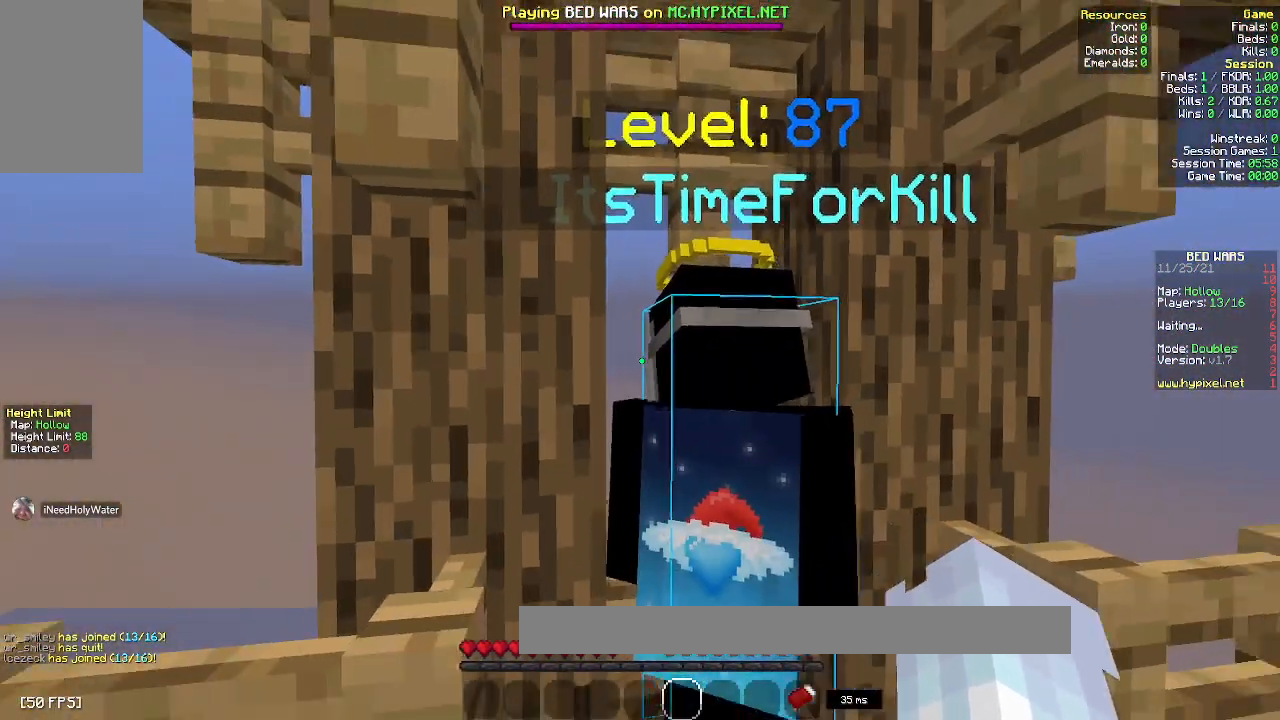
{"keys": ["s"], "mouse": [], "events": [[150, "d", "up"]]}
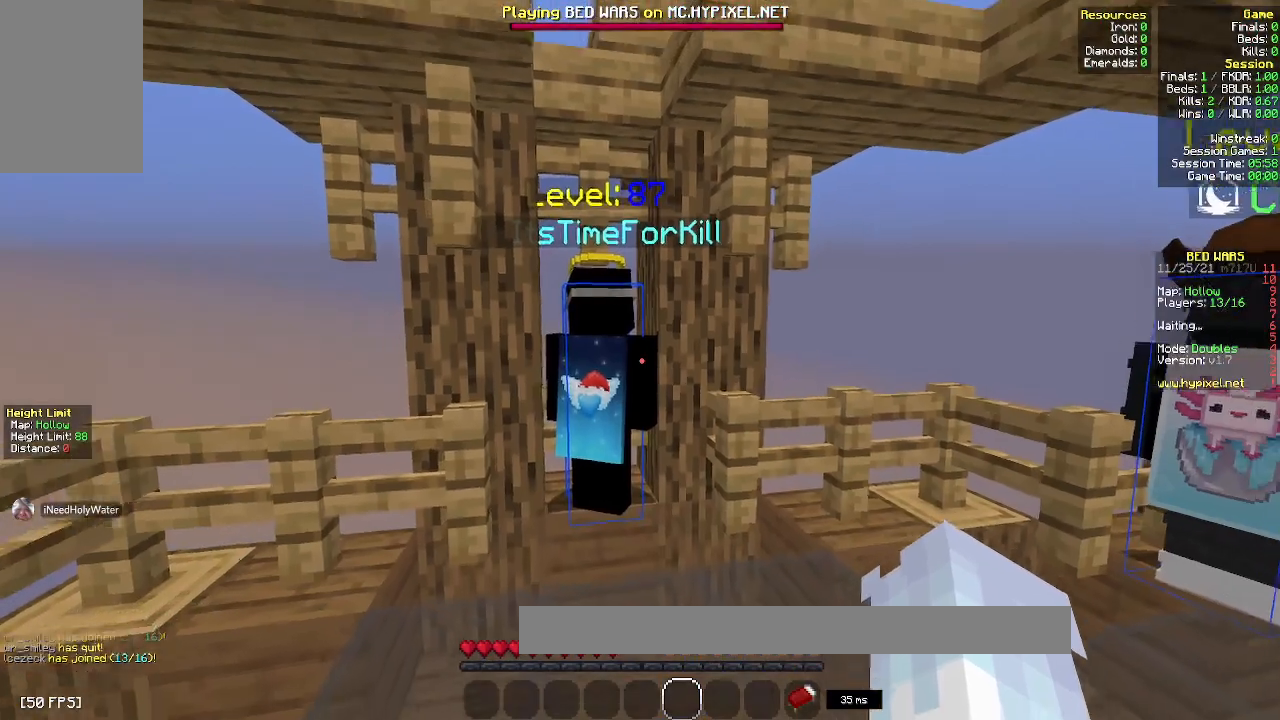
{"keys": [], "mouse": [], "events": [[283, "s", "up"]]}
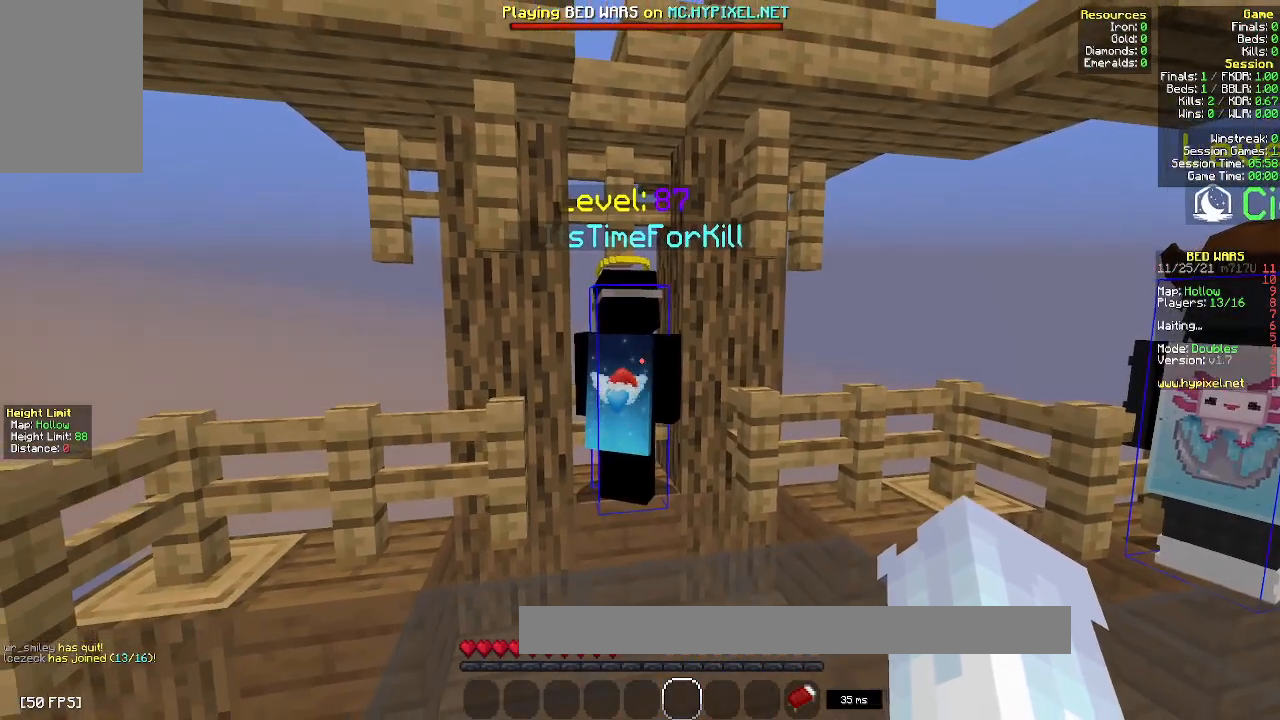
{"keys": [], "mouse": [], "events": []}